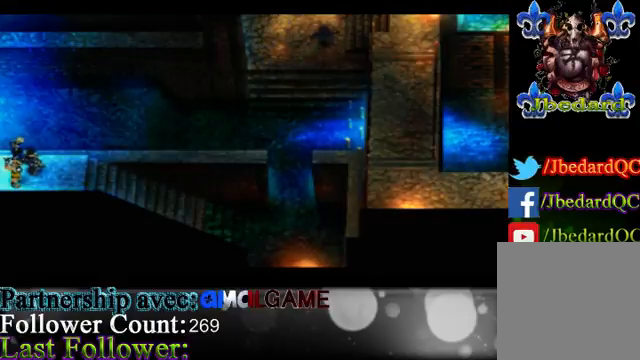
Gameplay with a controller (Xbox layout); each line is a JSON object with the inputs held at the frame after it. "events" lists button and stick changes between this image and that frame as [ms after this image, input, new state], when the widget could be followed in between. Not read: L3 R3 right_stick.
{"buttons": ["B"], "left_stick": "right", "events": [[33, "left_stick", "right"], [100, "B", "down"]]}
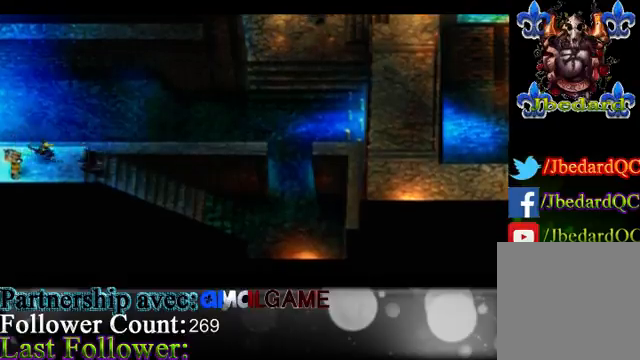
{"buttons": ["B"], "left_stick": "right", "events": []}
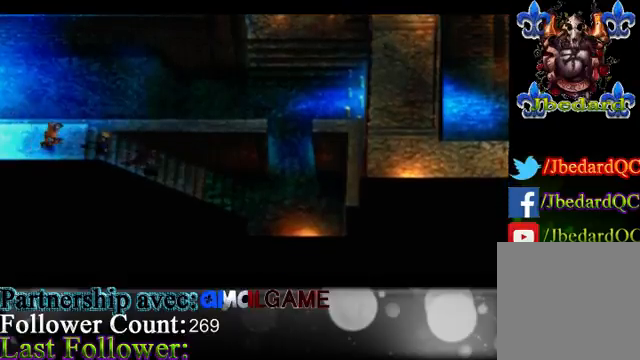
{"buttons": ["B"], "left_stick": "right", "events": []}
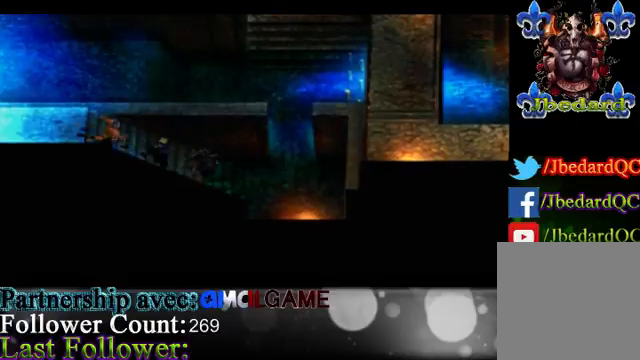
{"buttons": ["B"], "left_stick": "right", "events": []}
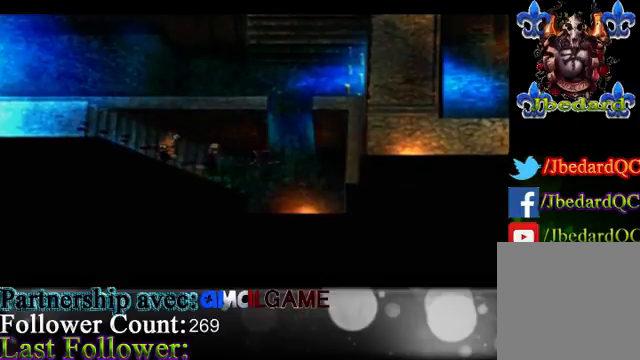
{"buttons": ["B"], "left_stick": "up", "events": [[33, "left_stick", "up-right"], [133, "left_stick", "up"]]}
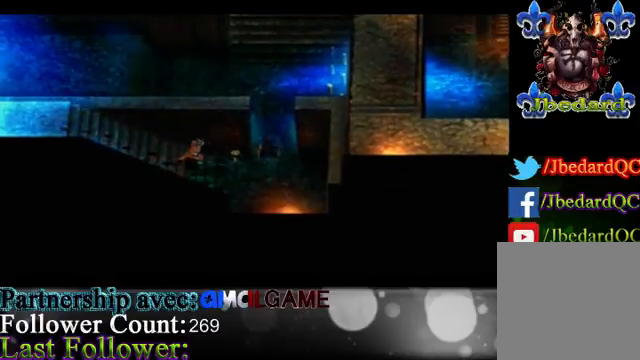
{"buttons": ["B"], "left_stick": "up", "events": [[167, "left_stick", "up-right"], [333, "left_stick", "up"]]}
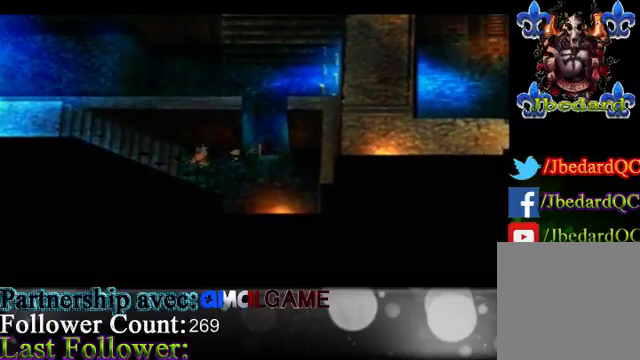
{"buttons": [], "left_stick": "up", "events": [[200, "A", "down"], [367, "A", "up"], [400, "B", "up"], [433, "B", "down"], [467, "B", "up"]]}
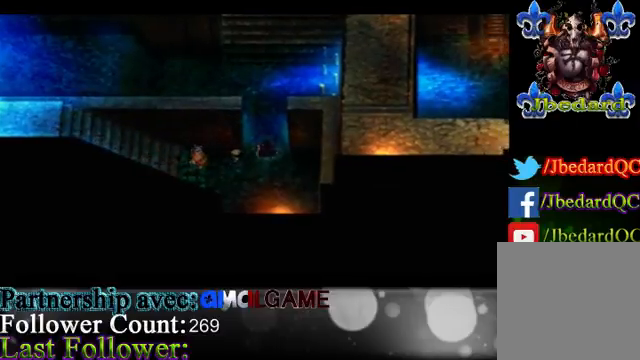
{"buttons": ["B"], "left_stick": "left", "events": [[33, "A", "down"], [33, "left_stick", "center"], [167, "A", "up"], [233, "left_stick", "down-left"], [367, "B", "down"], [433, "left_stick", "left"]]}
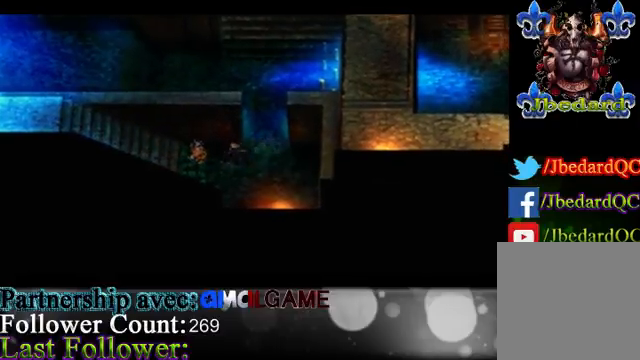
{"buttons": ["B"], "left_stick": "left", "events": []}
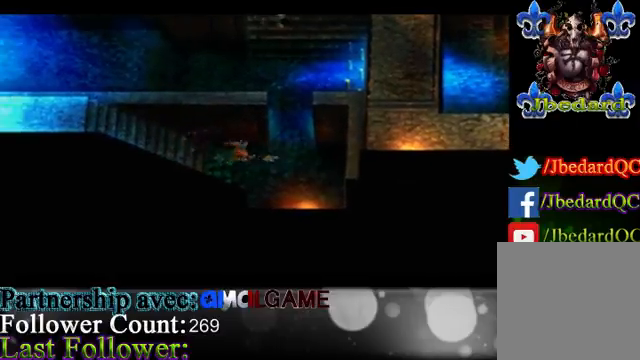
{"buttons": ["B"], "left_stick": "left", "events": []}
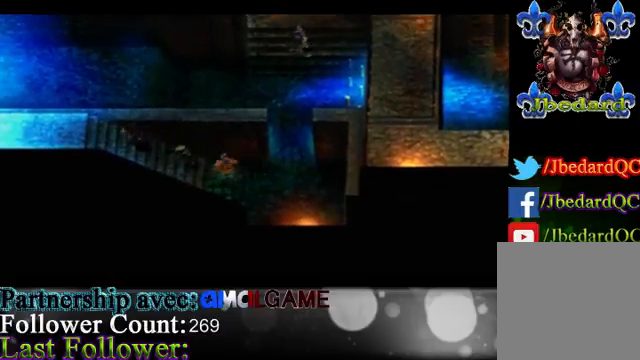
{"buttons": ["B"], "left_stick": "left", "events": []}
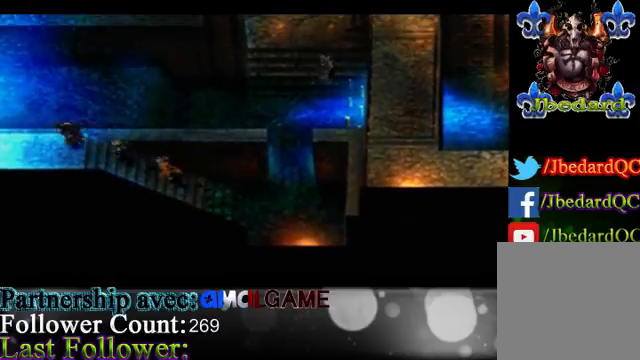
{"buttons": ["B"], "left_stick": "left", "events": []}
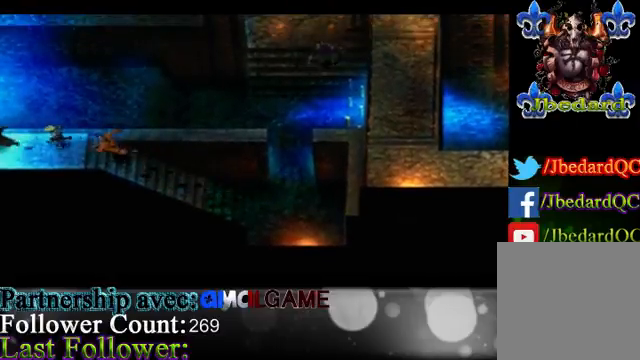
{"buttons": [], "left_stick": "center", "events": [[167, "left_stick", "center"], [200, "B", "up"]]}
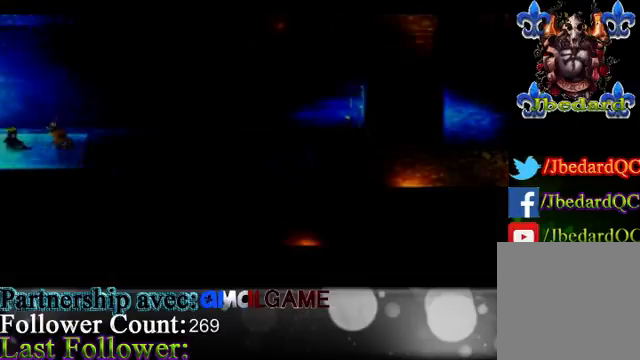
{"buttons": [], "left_stick": "center", "events": []}
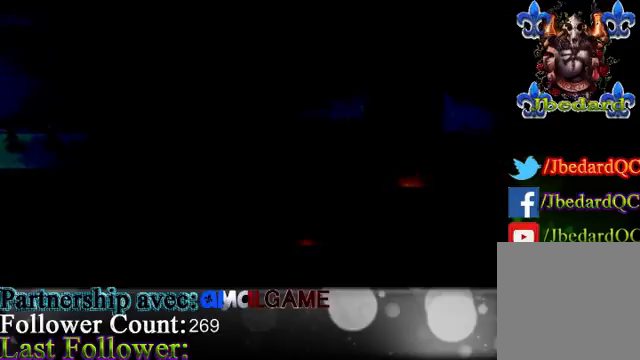
{"buttons": [], "left_stick": "center", "events": []}
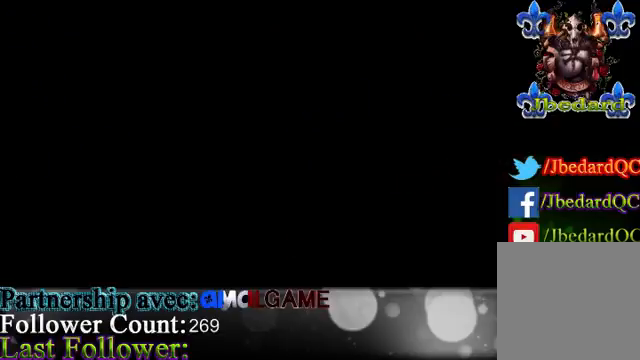
{"buttons": [], "left_stick": "center", "events": []}
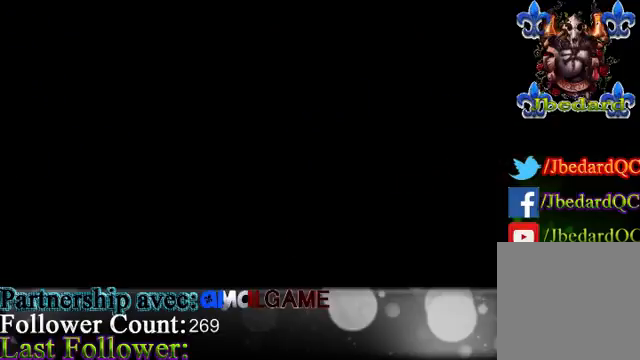
{"buttons": [], "left_stick": "center", "events": []}
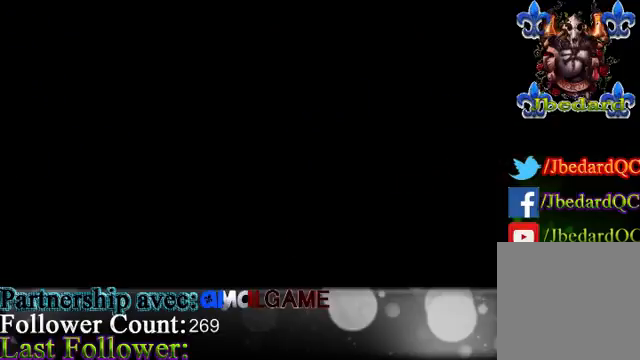
{"buttons": [], "left_stick": "center", "events": []}
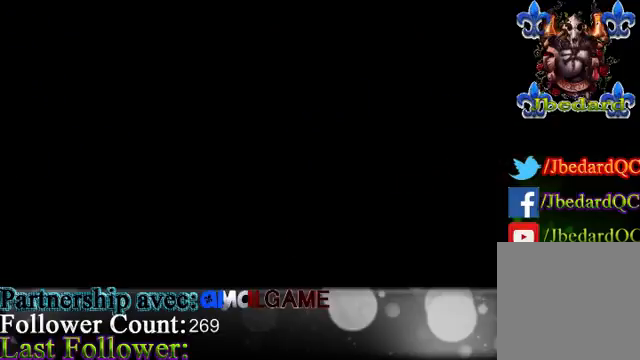
{"buttons": ["B"], "left_stick": "left", "events": [[167, "left_stick", "left"], [267, "B", "down"]]}
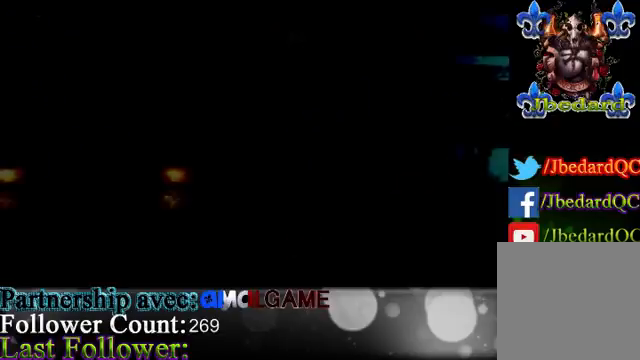
{"buttons": ["B"], "left_stick": "left", "events": []}
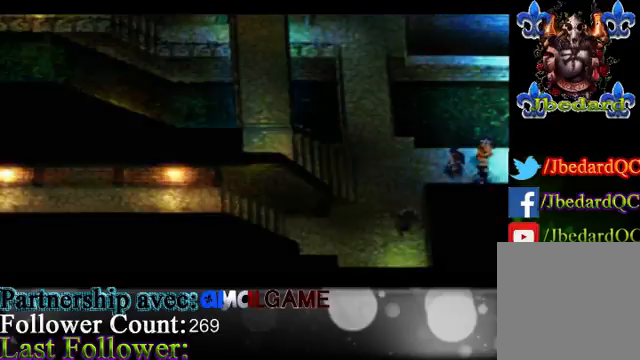
{"buttons": ["B"], "left_stick": "down-left", "events": [[267, "left_stick", "down-left"]]}
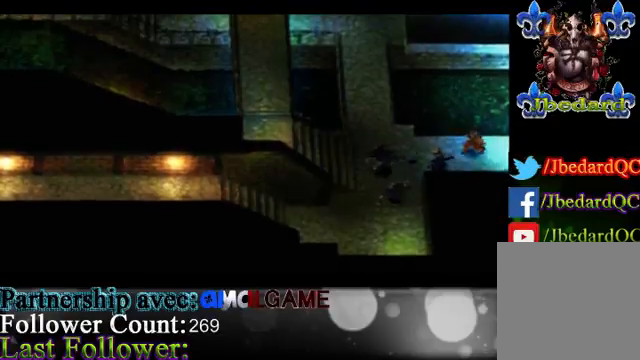
{"buttons": ["B"], "left_stick": "down-left", "events": []}
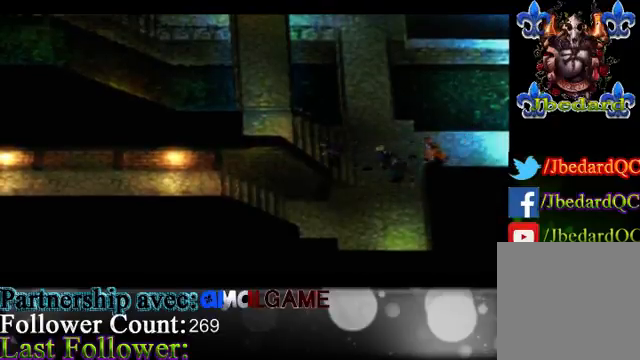
{"buttons": ["B"], "left_stick": "down-right", "events": [[167, "left_stick", "down-right"], [300, "left_stick", "down"], [467, "left_stick", "down-right"]]}
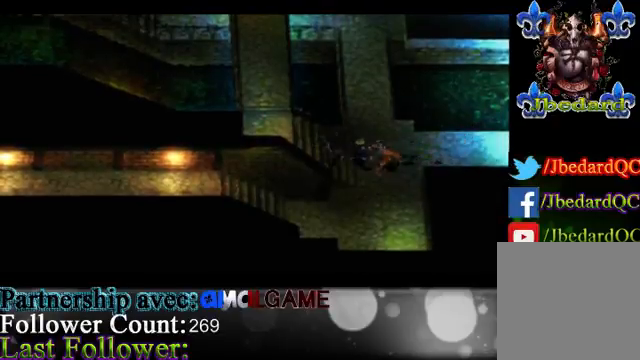
{"buttons": ["B"], "left_stick": "down", "events": [[133, "left_stick", "down"]]}
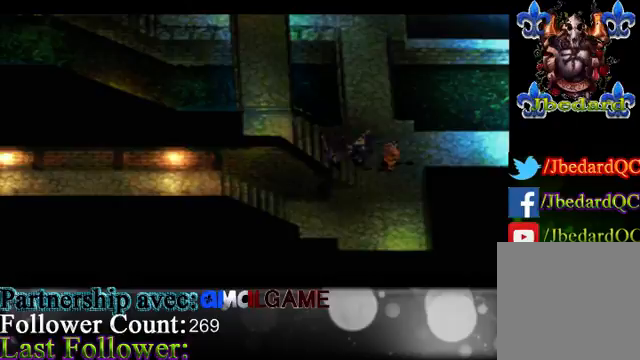
{"buttons": ["B"], "left_stick": "down-right", "events": [[300, "left_stick", "down-right"]]}
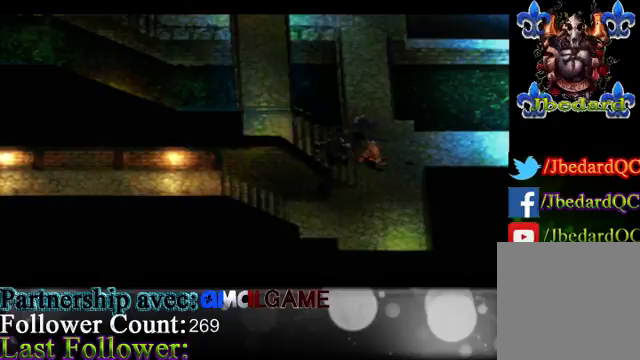
{"buttons": ["B"], "left_stick": "down", "events": [[433, "left_stick", "down"]]}
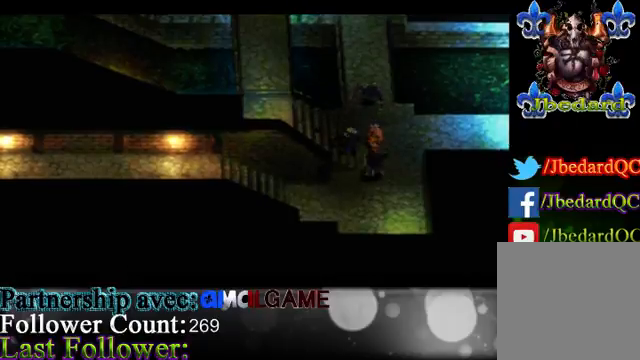
{"buttons": ["B"], "left_stick": "left", "events": [[233, "left_stick", "down-left"], [333, "left_stick", "left"]]}
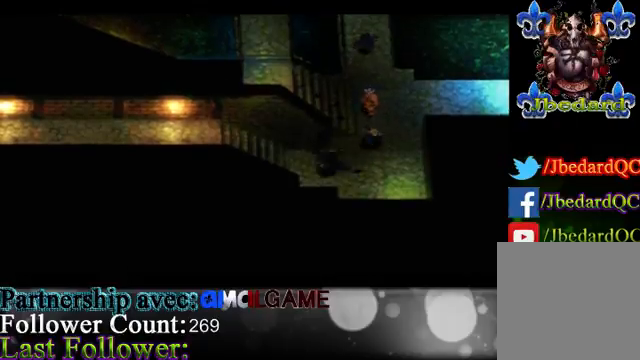
{"buttons": ["B"], "left_stick": "left", "events": []}